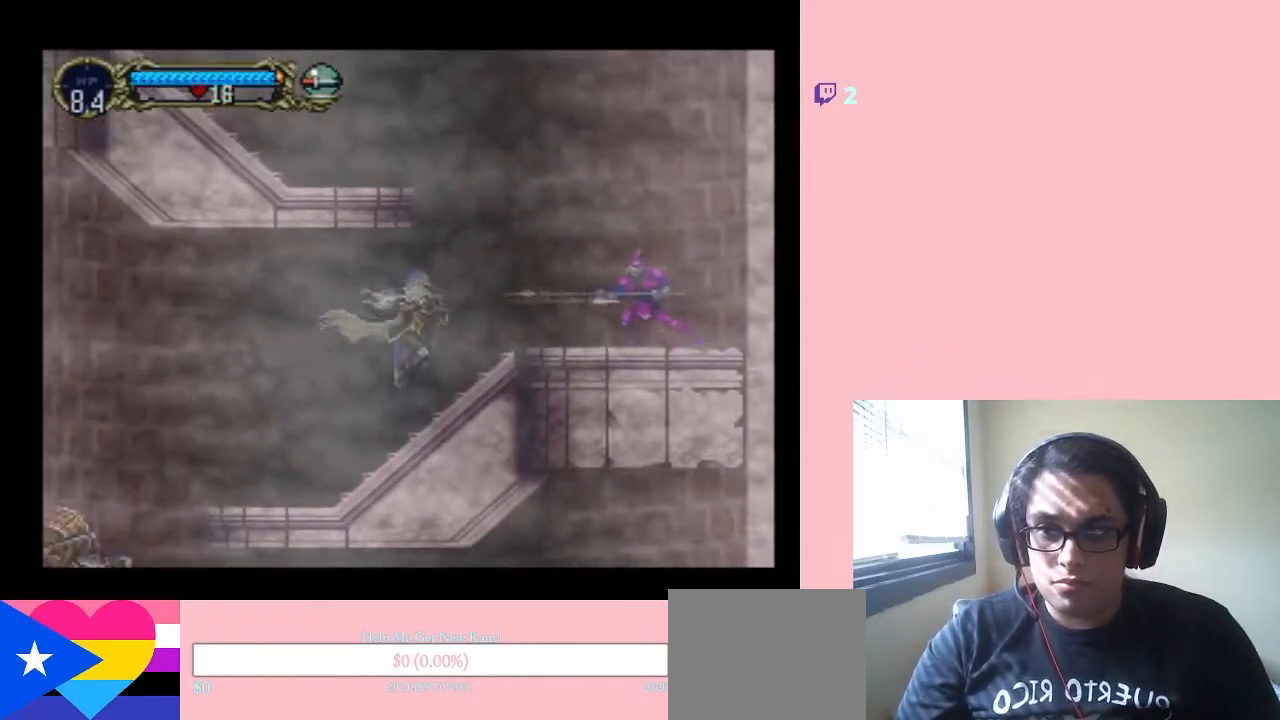
Gameplay with a controller (Nintendo layout); each line is a JSON object with the inputs held at the frame after it. "events" lists button and stick changes between this image and that frame as [ms after this image, input, new state], when the widget could be followed in between. Not read: L2 L3 R2 R3.
{"buttons": ["DPAD_LEFT"], "left_stick": "center", "right_stick": "center", "events": [[50, "DPAD_UP", "up"], [383, "DPAD_LEFT", "down"]]}
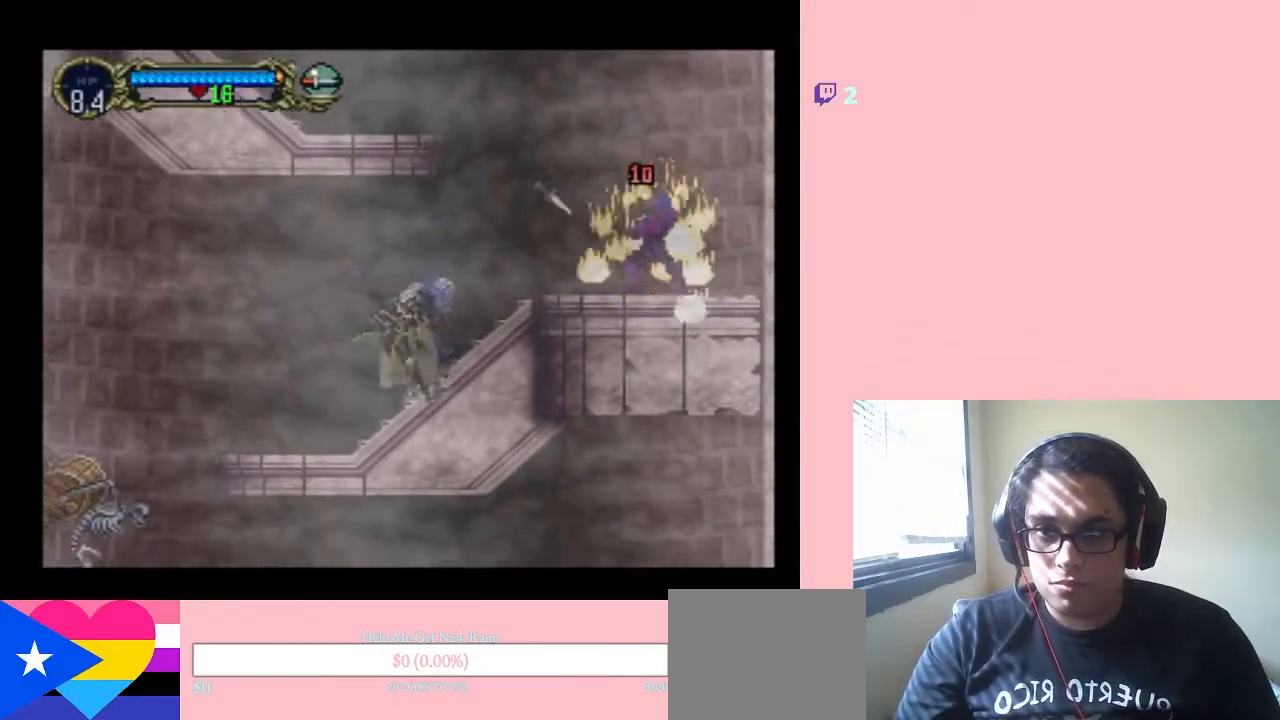
{"buttons": ["Y"], "left_stick": "center", "right_stick": "center", "events": [[50, "DPAD_LEFT", "up"], [83, "DPAD_RIGHT", "down"], [150, "DPAD_UP", "down"], [183, "DPAD_RIGHT", "up"], [267, "DPAD_UP", "up"], [300, "DPAD_DOWN", "down"], [400, "Y", "down"], [483, "DPAD_DOWN", "up"]]}
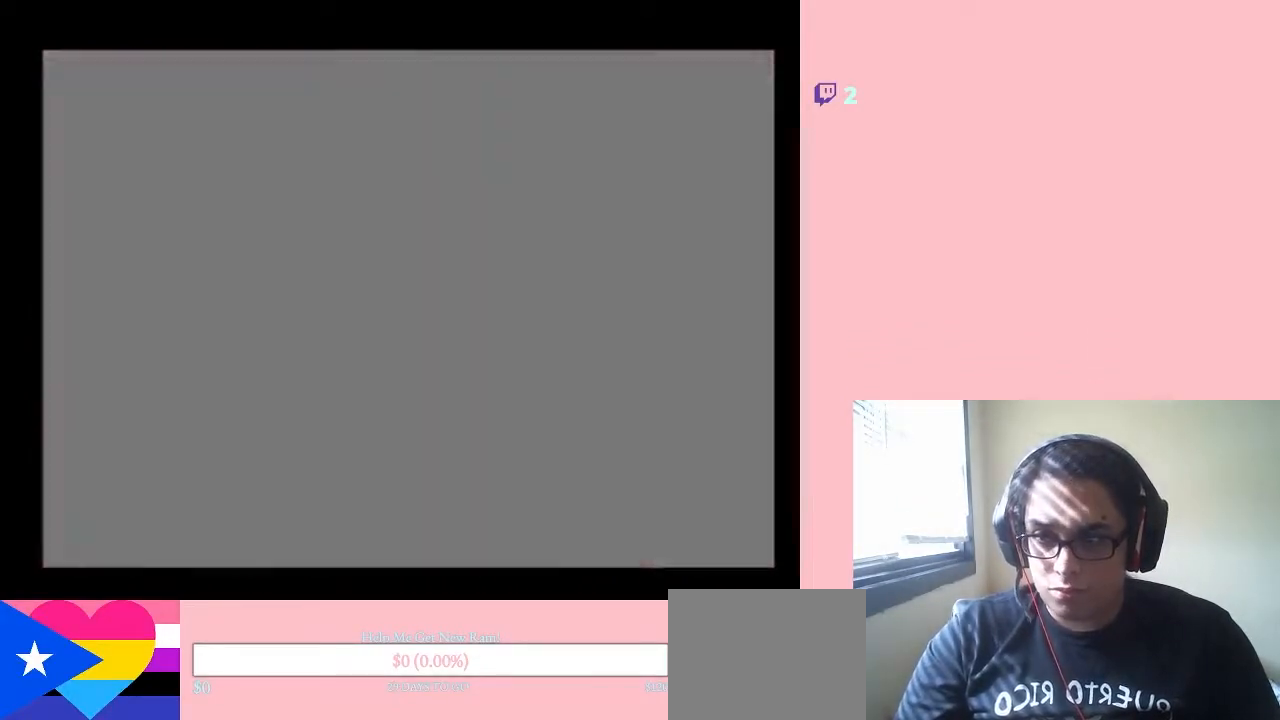
{"buttons": [], "left_stick": "center", "right_stick": "center", "events": [[167, "Y", "up"]]}
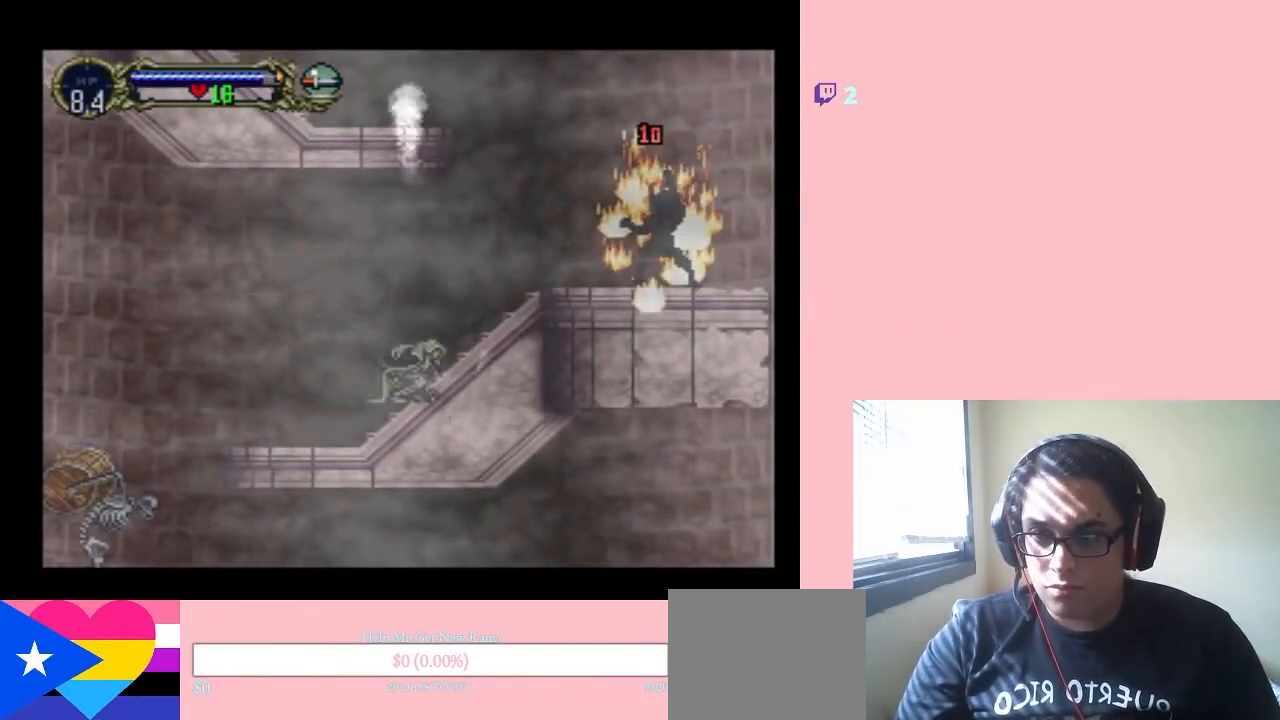
{"buttons": ["DPAD_RIGHT"], "left_stick": "center", "right_stick": "center", "events": [[250, "DPAD_RIGHT", "down"]]}
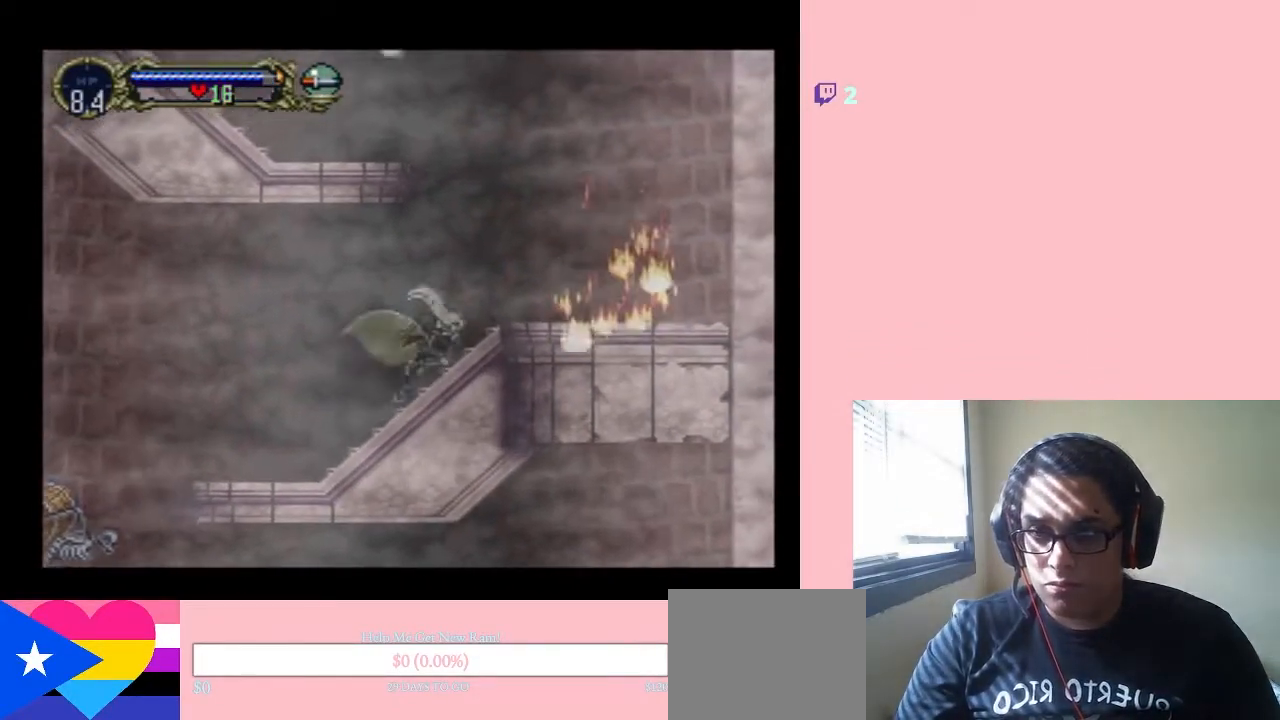
{"buttons": ["DPAD_LEFT"], "left_stick": "center", "right_stick": "center", "events": [[300, "DPAD_RIGHT", "up"], [367, "DPAD_LEFT", "down"]]}
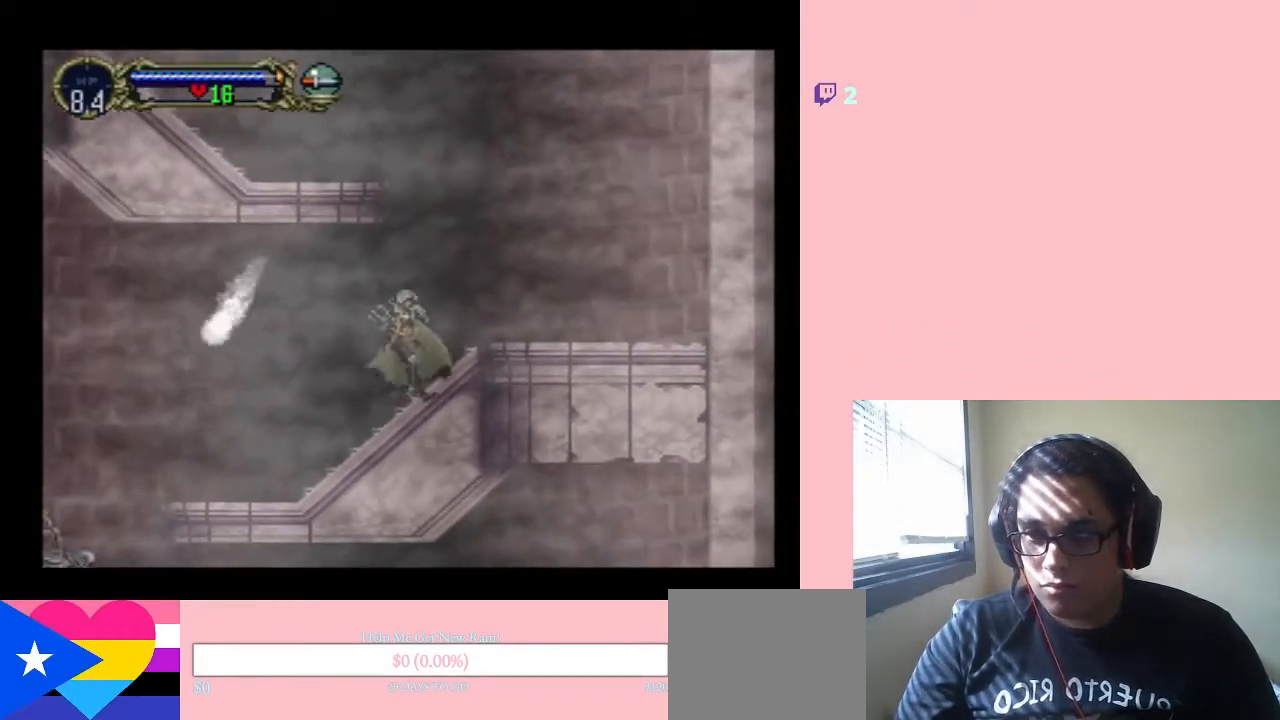
{"buttons": ["DPAD_LEFT"], "left_stick": "center", "right_stick": "center", "events": []}
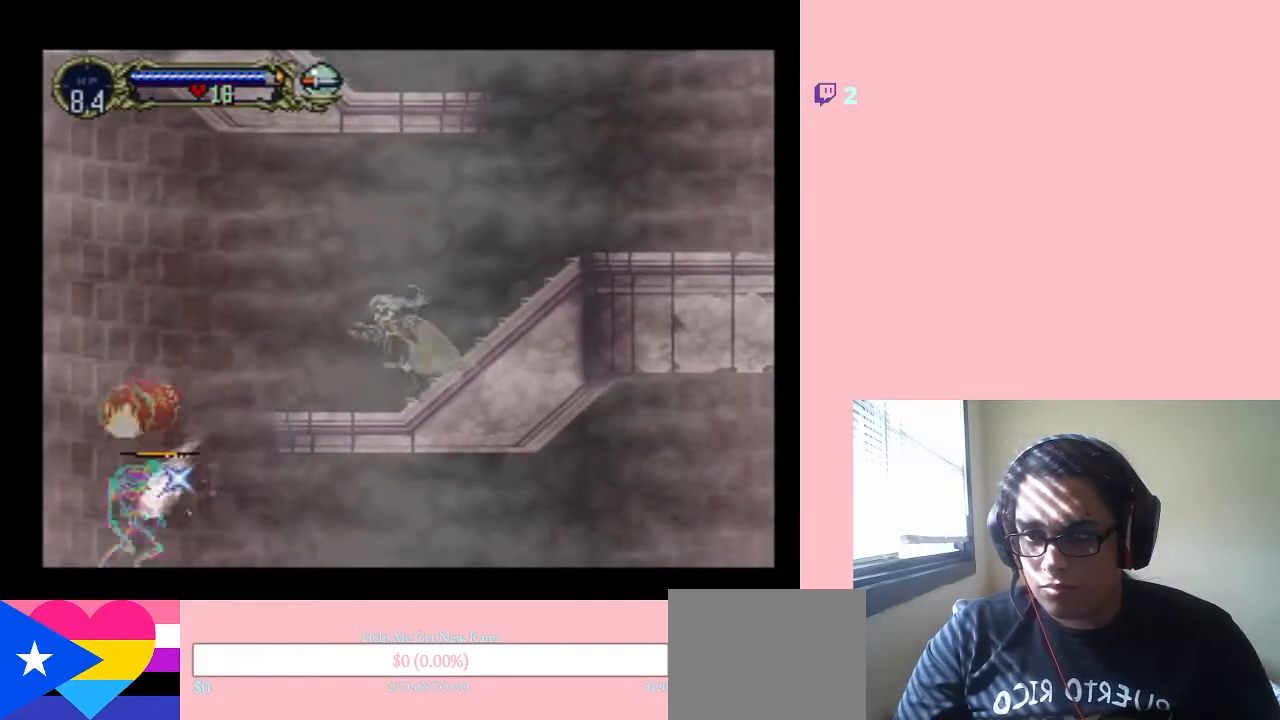
{"buttons": ["B", "DPAD_LEFT"], "left_stick": "center", "right_stick": "center", "events": [[433, "B", "down"]]}
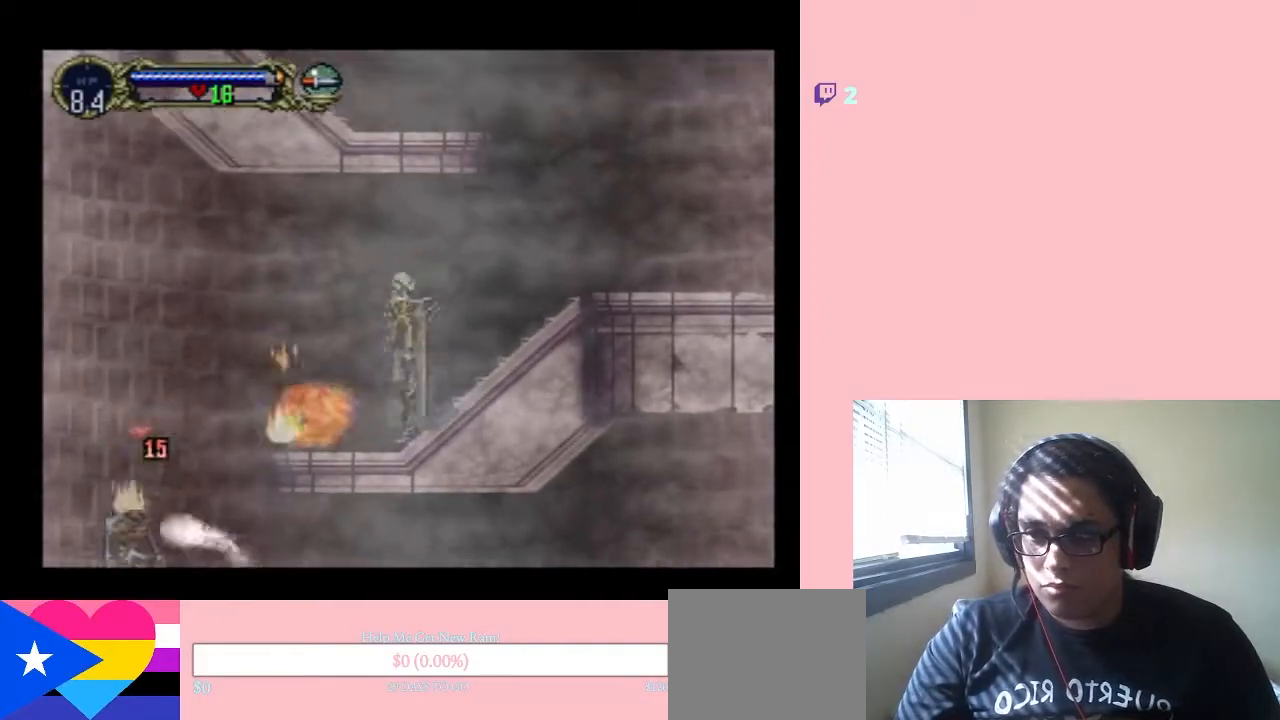
{"buttons": ["B", "DPAD_LEFT"], "left_stick": "center", "right_stick": "center", "events": []}
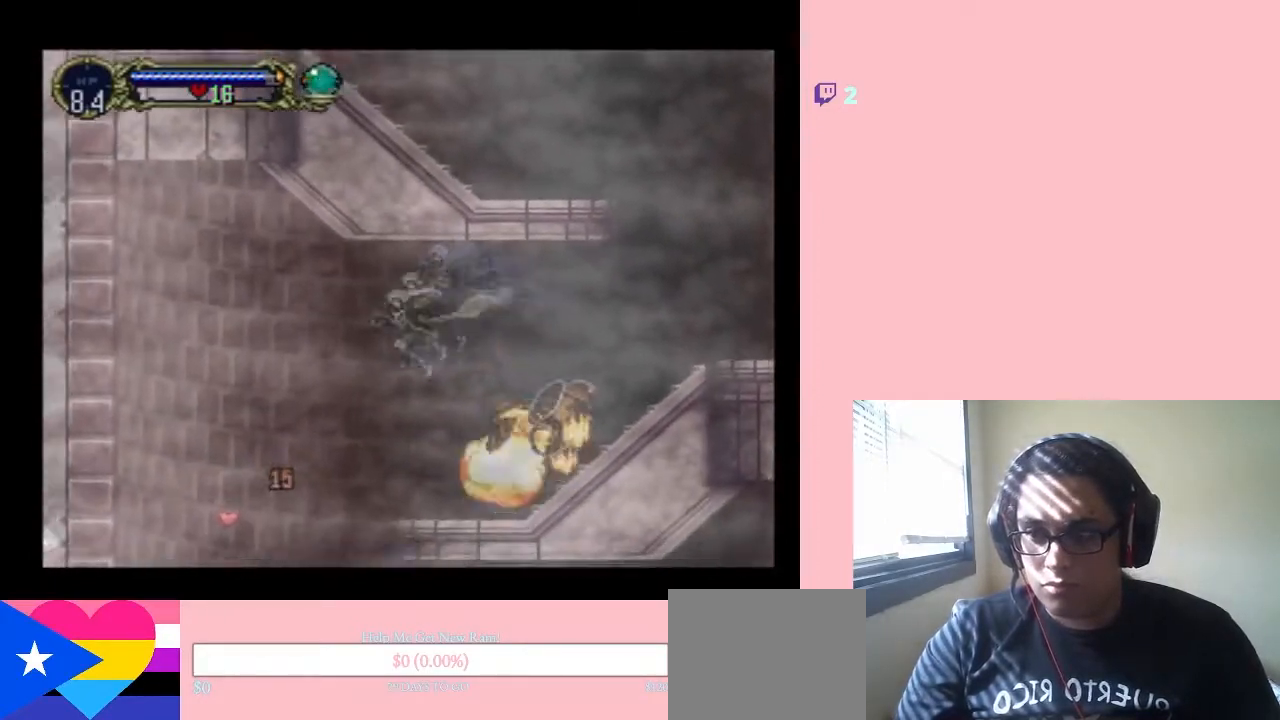
{"buttons": ["DPAD_LEFT"], "left_stick": "center", "right_stick": "center", "events": [[200, "B", "up"]]}
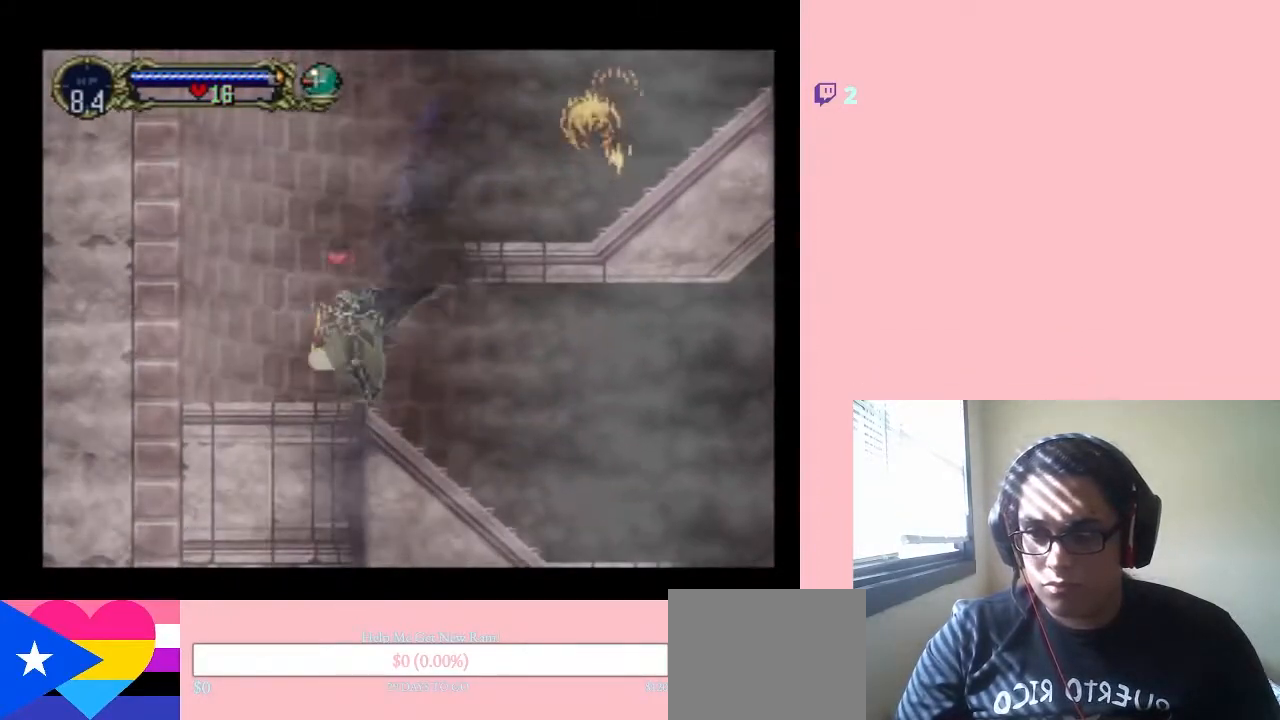
{"buttons": ["DPAD_RIGHT"], "left_stick": "center", "right_stick": "center", "events": [[33, "B", "down"], [117, "DPAD_RIGHT", "down"], [150, "B", "up"], [283, "DPAD_LEFT", "up"]]}
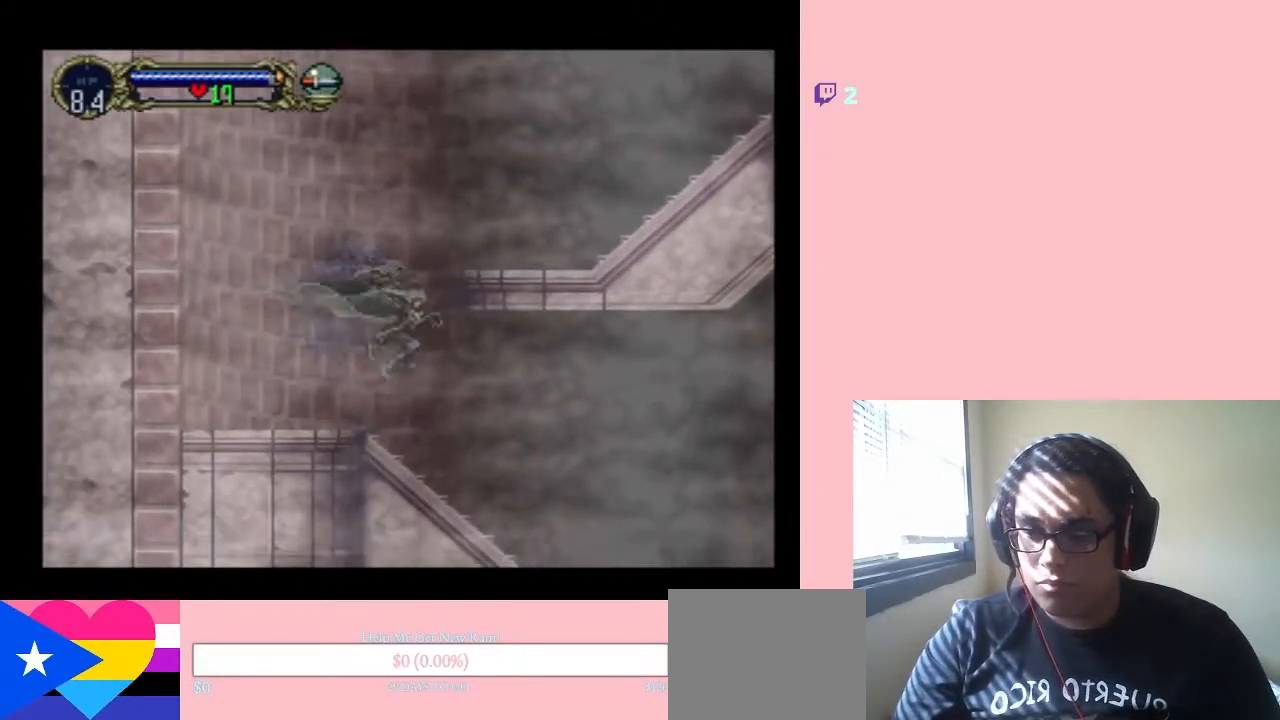
{"buttons": [], "left_stick": "center", "right_stick": "center", "events": [[317, "SELECT", "down"], [467, "DPAD_RIGHT", "up"], [500, "SELECT", "up"]]}
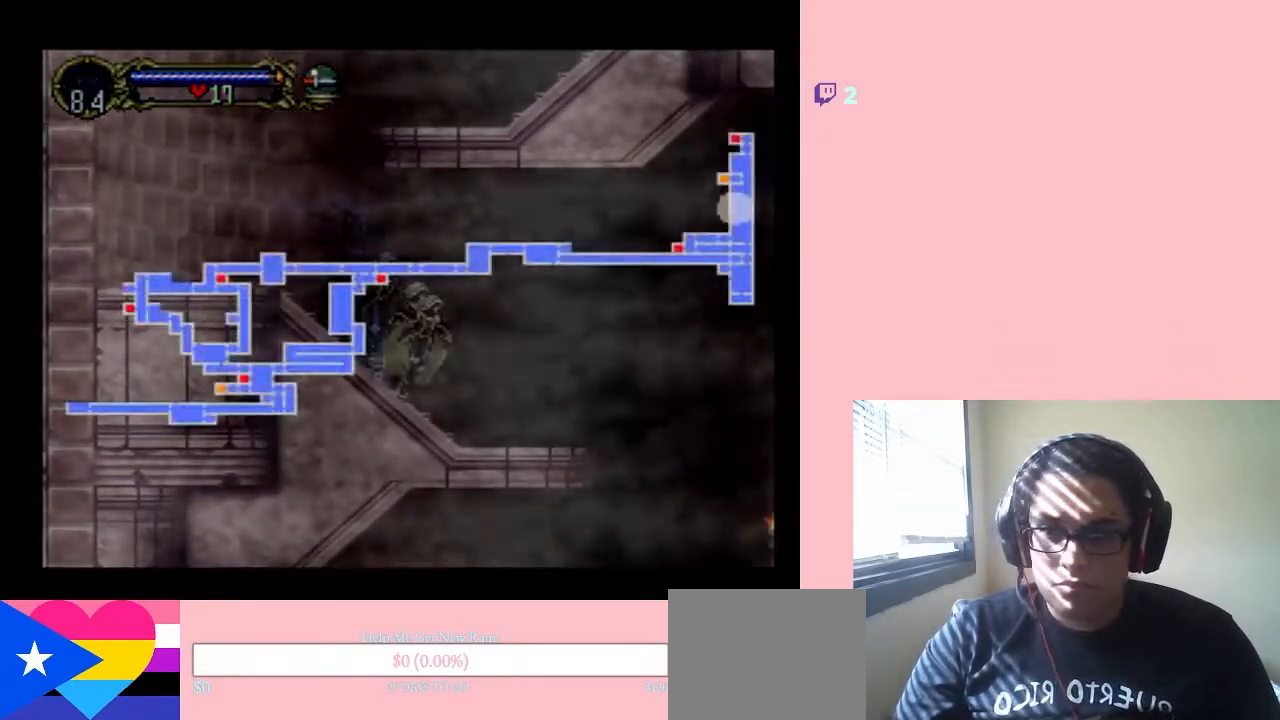
{"buttons": [], "left_stick": "center", "right_stick": "center", "events": []}
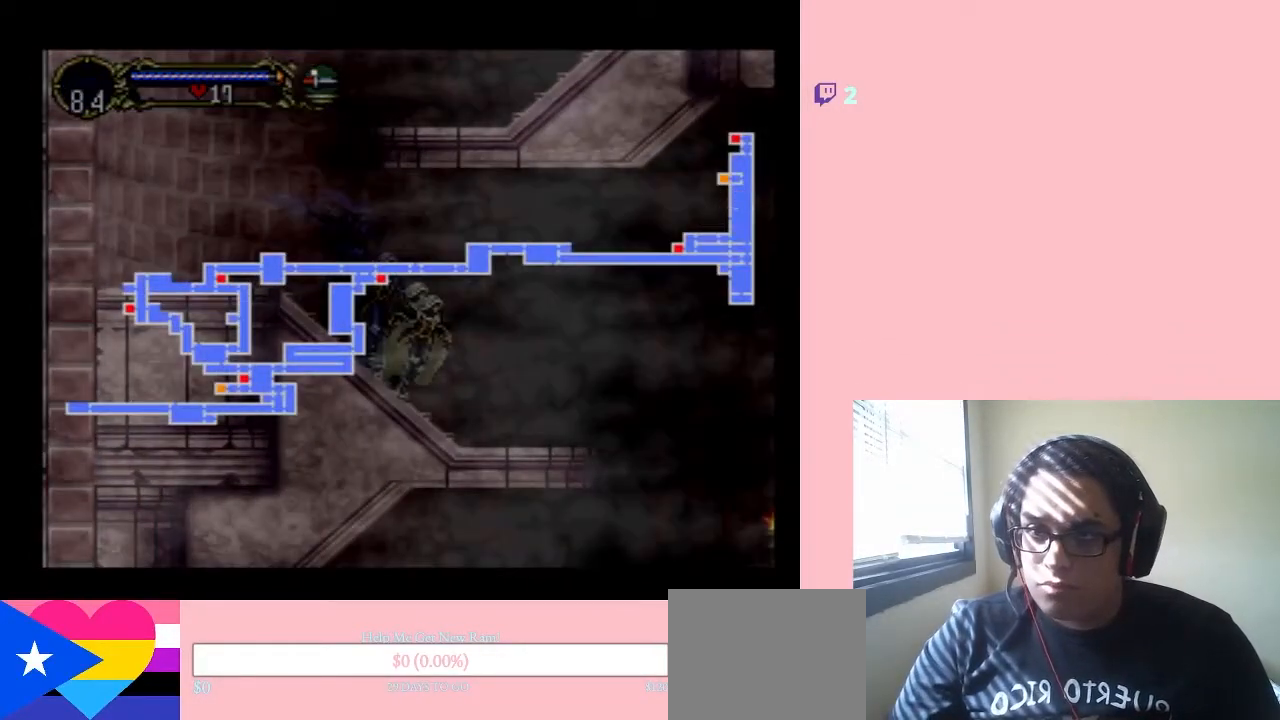
{"buttons": [], "left_stick": "center", "right_stick": "center", "events": []}
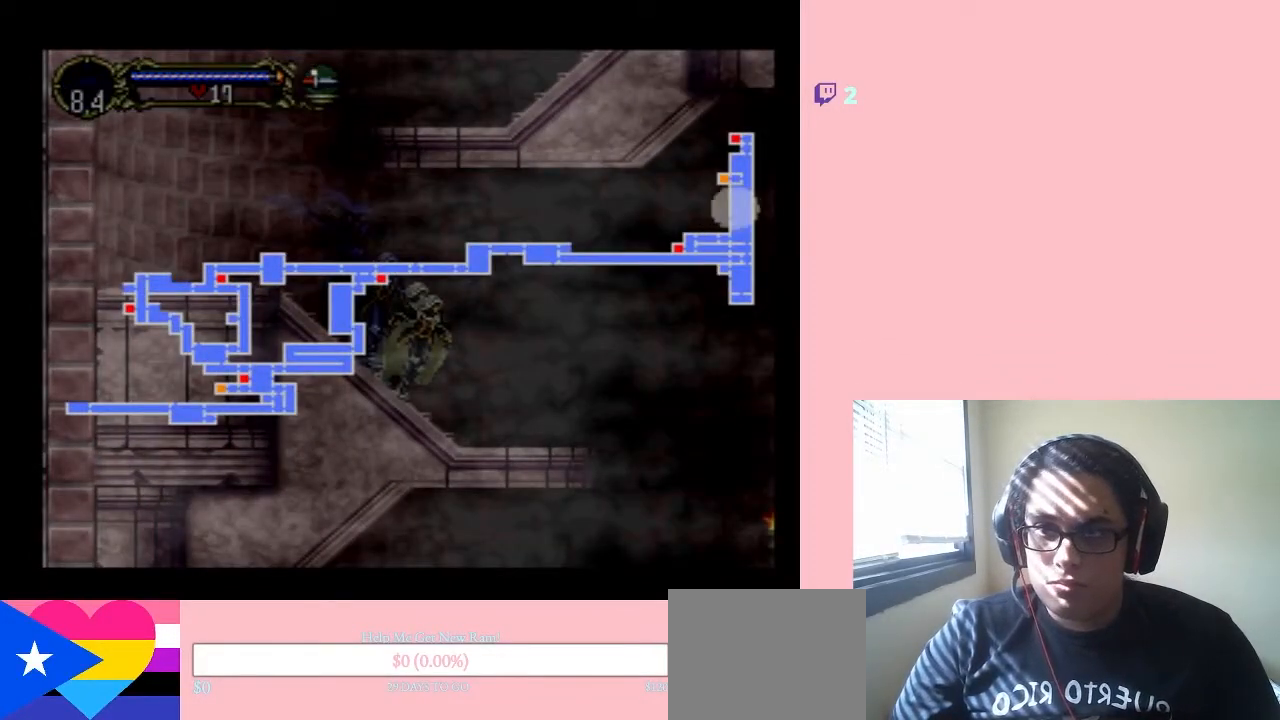
{"buttons": ["DPAD_RIGHT"], "left_stick": "center", "right_stick": "center", "events": [[183, "SELECT", "down"], [300, "SELECT", "up"], [400, "DPAD_RIGHT", "down"]]}
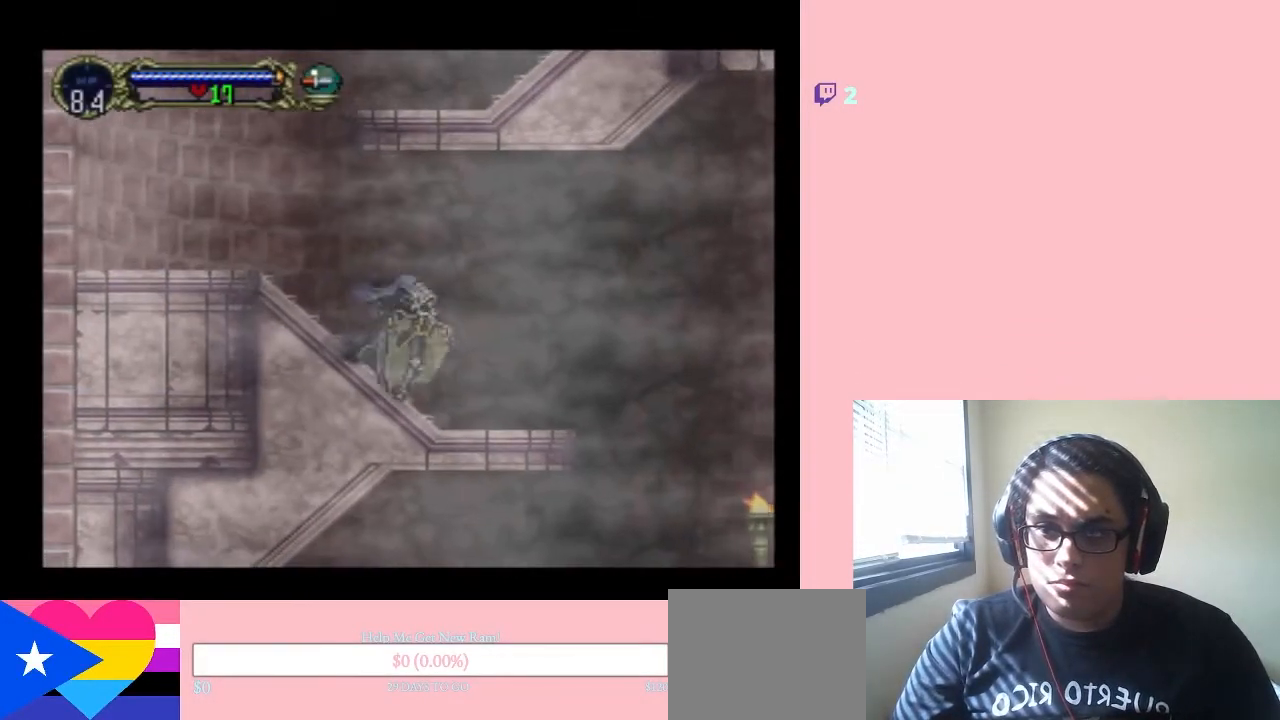
{"buttons": ["DPAD_RIGHT"], "left_stick": "center", "right_stick": "center", "events": [[333, "B", "down"], [400, "B", "up"]]}